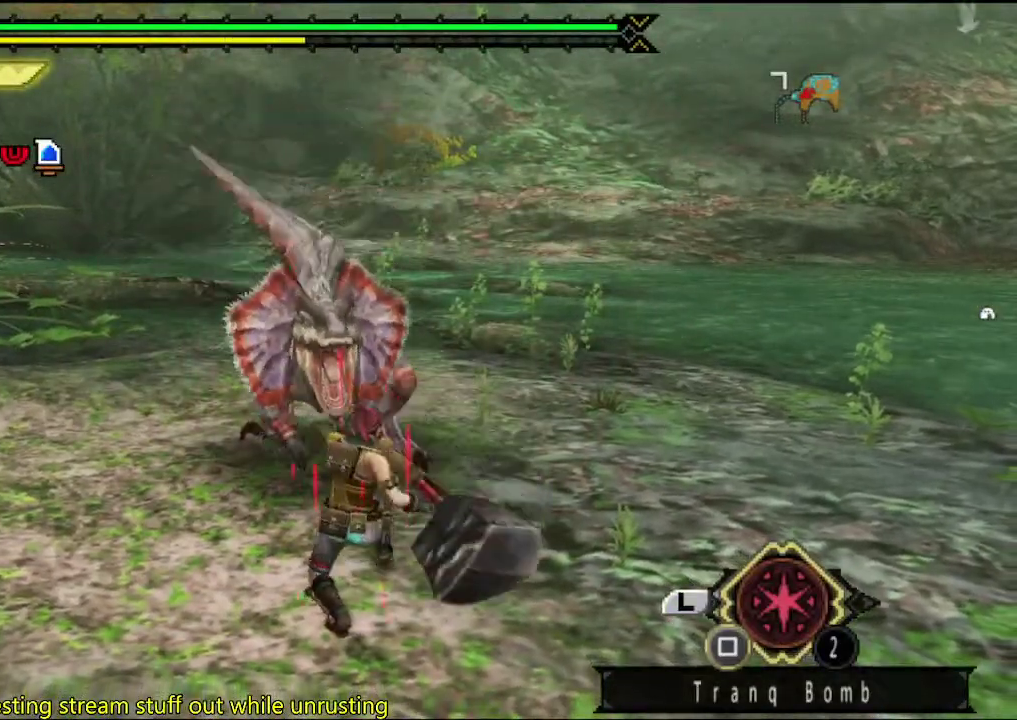
Gameplay with a controller (PlayStation layout); each line is a JSON object with the inputs held at the frame after it. "events" lists button and stick changes between this image and that frame as [ms after this image, input, new state], when the widget could be followed in between. This overlay highlights the sticks when they move; stick clicks (L3 R3) are not distinguishable. Not read: L1 L2 L3 R1 R2 R3.
{"buttons": ["TRIANGLE"], "left_stick": "right", "right_stick": "center", "events": [[267, "left_stick", "right"], [300, "TRIANGLE", "down"]]}
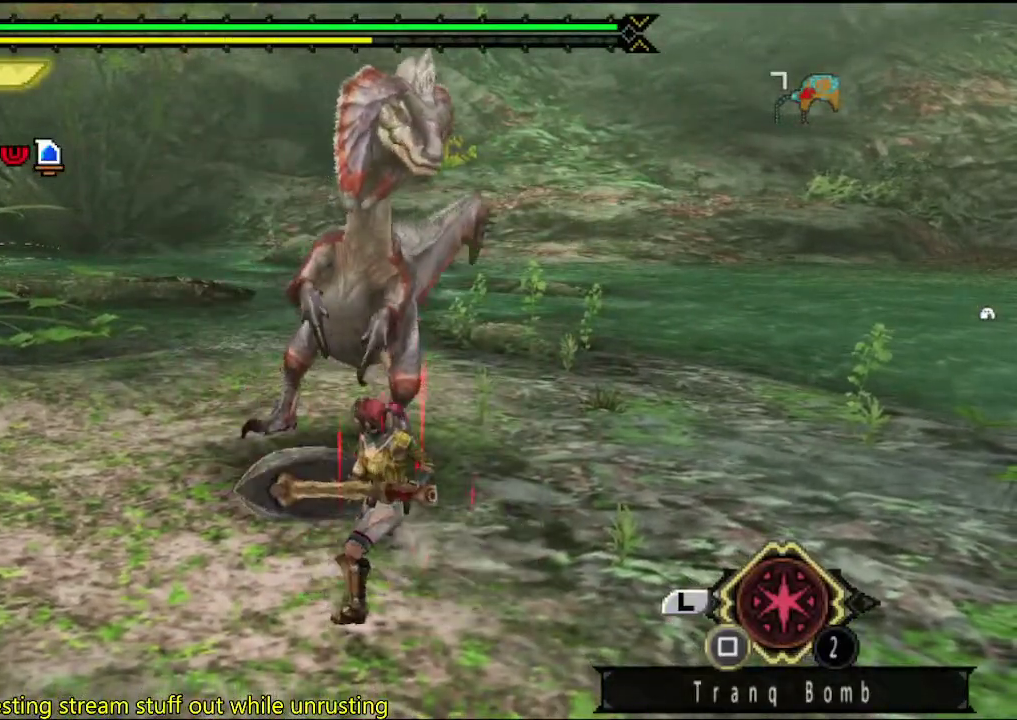
{"buttons": [], "left_stick": "center", "right_stick": "center", "events": [[33, "TRIANGLE", "up"], [100, "TRIANGLE", "down"], [167, "TRIANGLE", "up"], [233, "TRIANGLE", "down"], [433, "left_stick", "center"], [467, "TRIANGLE", "up"]]}
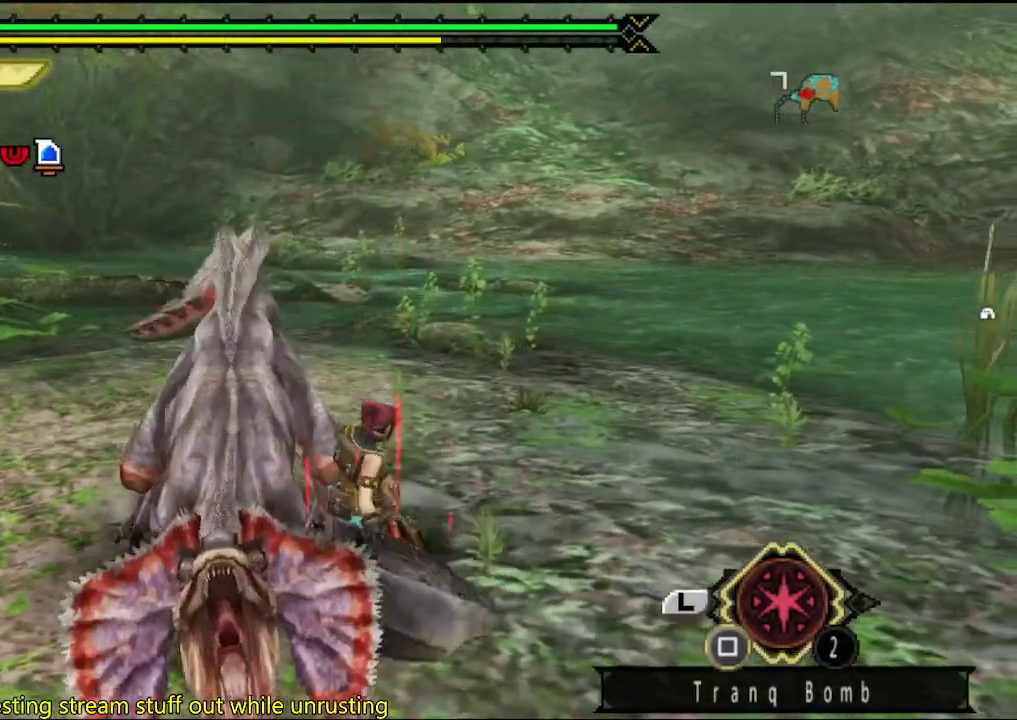
{"buttons": [], "left_stick": "left", "right_stick": "center", "events": [[33, "TRIANGLE", "down"], [133, "TRIANGLE", "up"], [200, "TRIANGLE", "down"], [217, "left_stick", "left"], [250, "TRIANGLE", "up"], [317, "TRIANGLE", "down"], [417, "TRIANGLE", "up"]]}
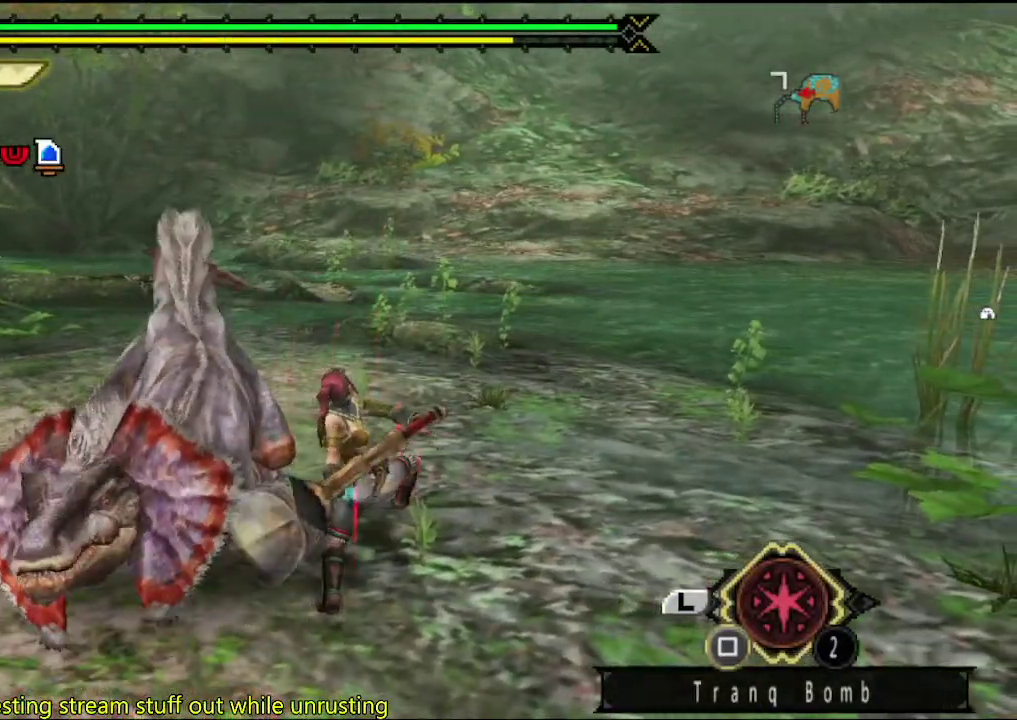
{"buttons": [], "left_stick": "left", "right_stick": "center", "events": [[17, "TRIANGLE", "down"], [117, "TRIANGLE", "up"], [283, "TRIANGLE", "down"], [350, "TRIANGLE", "up"], [417, "TRIANGLE", "down"], [483, "TRIANGLE", "up"]]}
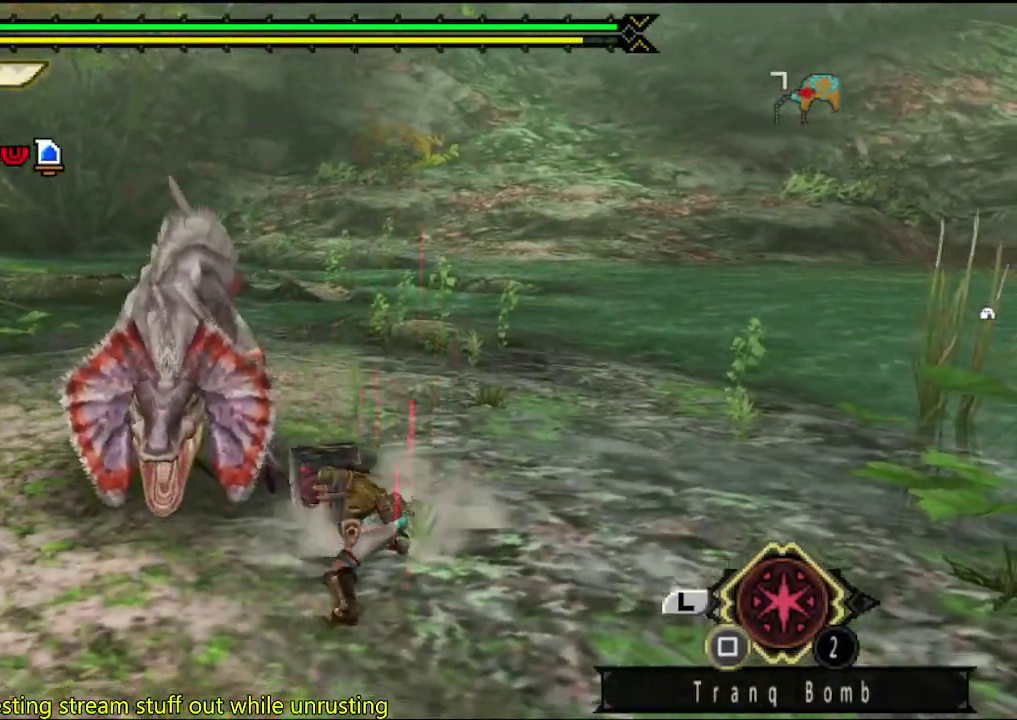
{"buttons": [], "left_stick": "down-left", "right_stick": "center", "events": [[50, "TRIANGLE", "down"], [117, "TRIANGLE", "up"], [183, "TRIANGLE", "down"], [233, "left_stick", "down-left"], [283, "TRIANGLE", "up"], [283, "left_stick", "left"], [333, "TRIANGLE", "down"], [500, "TRIANGLE", "up"], [500, "left_stick", "down-left"]]}
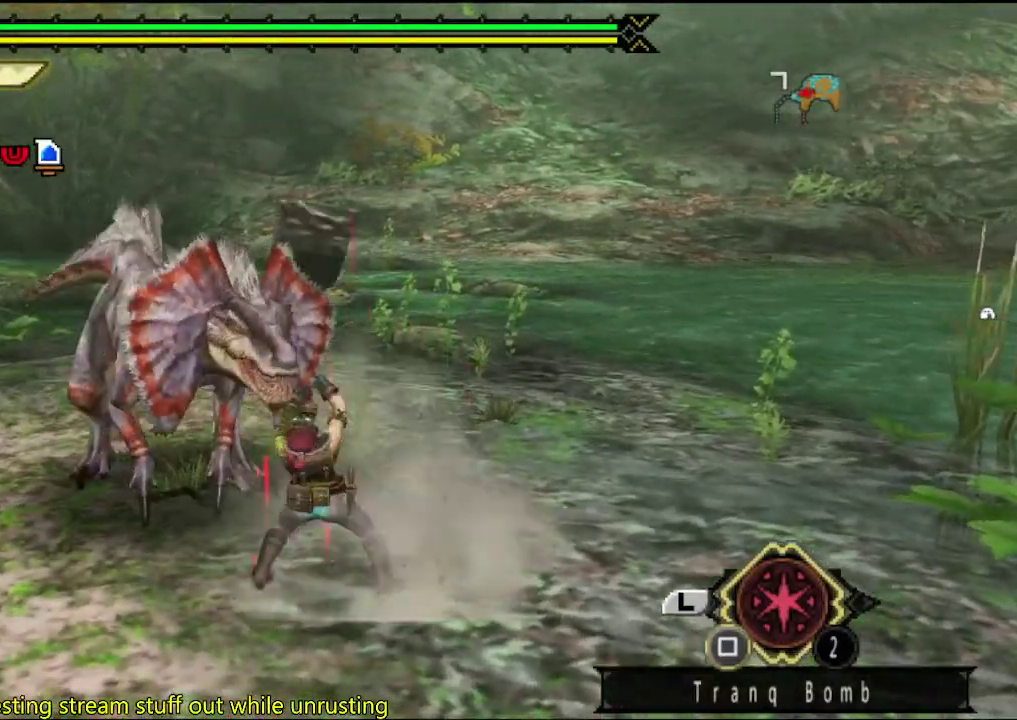
{"buttons": [], "left_stick": "center", "right_stick": "center", "events": [[67, "TRIANGLE", "down"], [200, "left_stick", "center"], [233, "TRIANGLE", "up"]]}
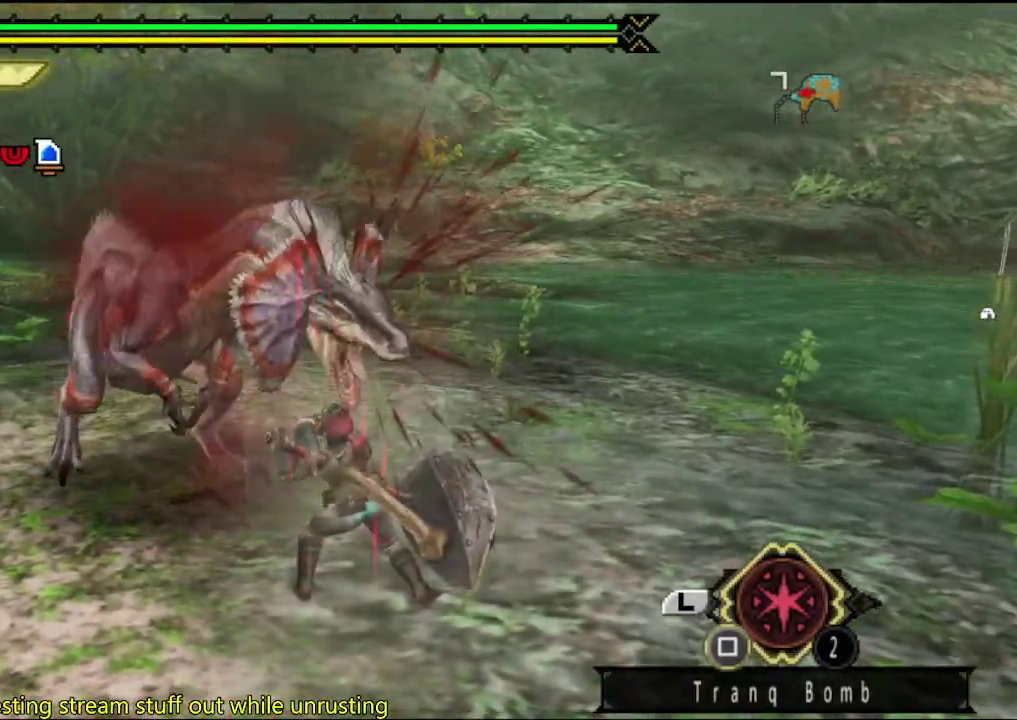
{"buttons": [], "left_stick": "right", "right_stick": "left", "events": [[167, "left_stick", "right"], [300, "right_stick", "left"]]}
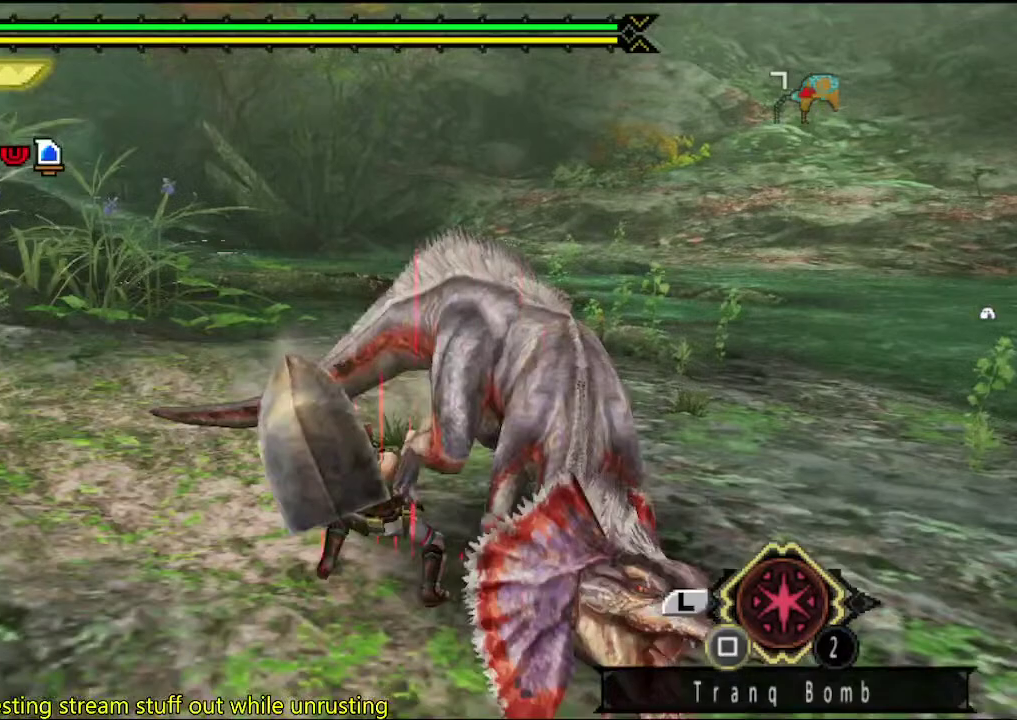
{"buttons": [], "left_stick": "left", "right_stick": "right", "events": [[67, "right_stick", "center"], [300, "left_stick", "center"], [367, "right_stick", "right"], [400, "left_stick", "left"]]}
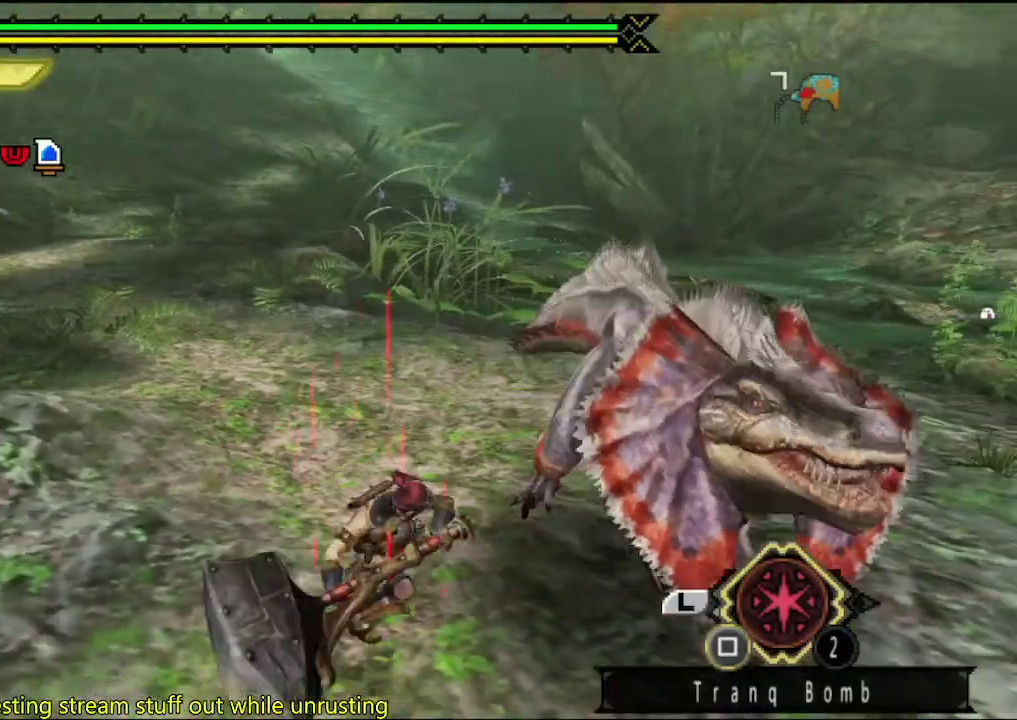
{"buttons": [], "left_stick": "down-left", "right_stick": "right", "events": [[183, "right_stick", "center"], [317, "left_stick", "down-left"], [383, "right_stick", "right"]]}
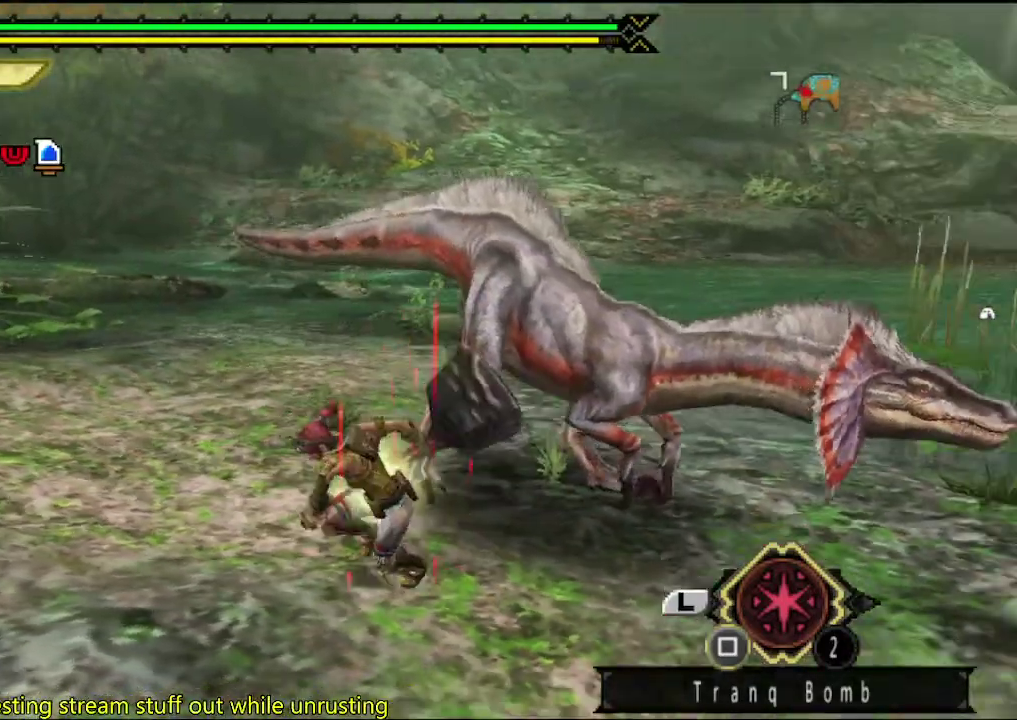
{"buttons": [], "left_stick": "down", "right_stick": "center", "events": [[83, "left_stick", "down"], [83, "right_stick", "center"]]}
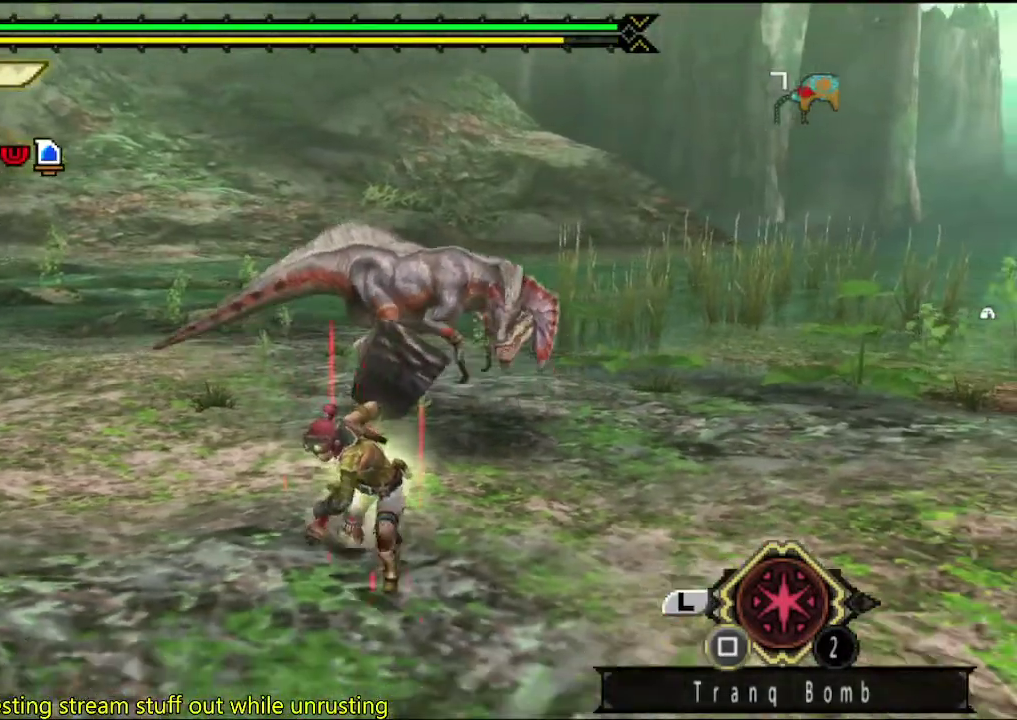
{"buttons": [], "left_stick": "down-left", "right_stick": "right", "events": [[350, "left_stick", "down-left"], [400, "right_stick", "right"]]}
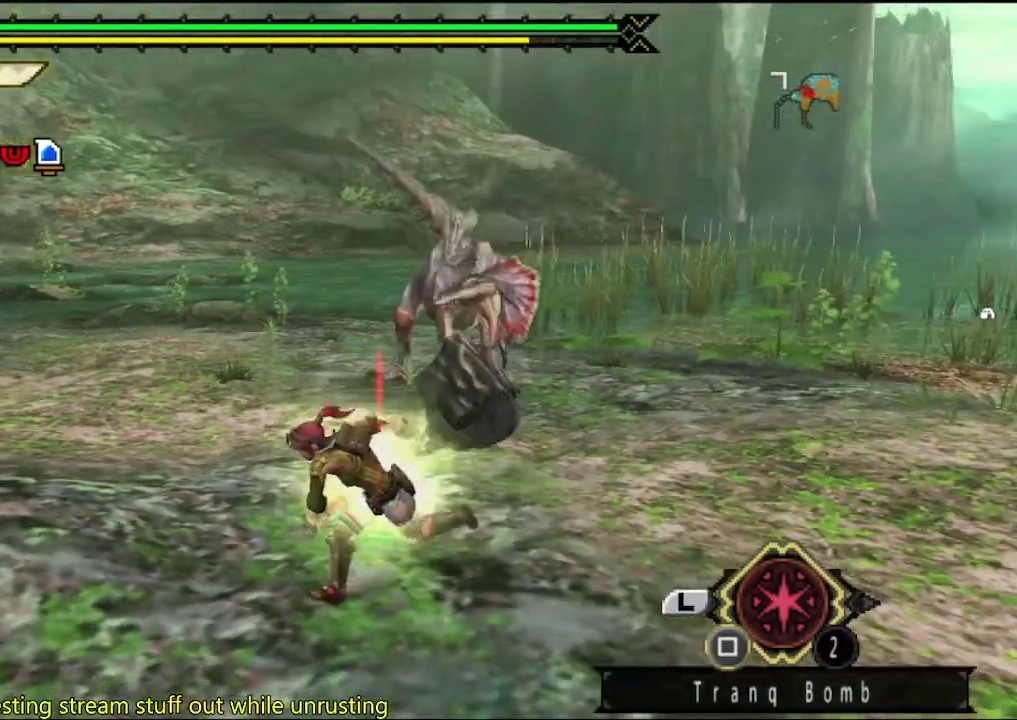
{"buttons": [], "left_stick": "up", "right_stick": "center", "events": [[33, "right_stick", "center"], [267, "left_stick", "up-left"], [333, "left_stick", "up"]]}
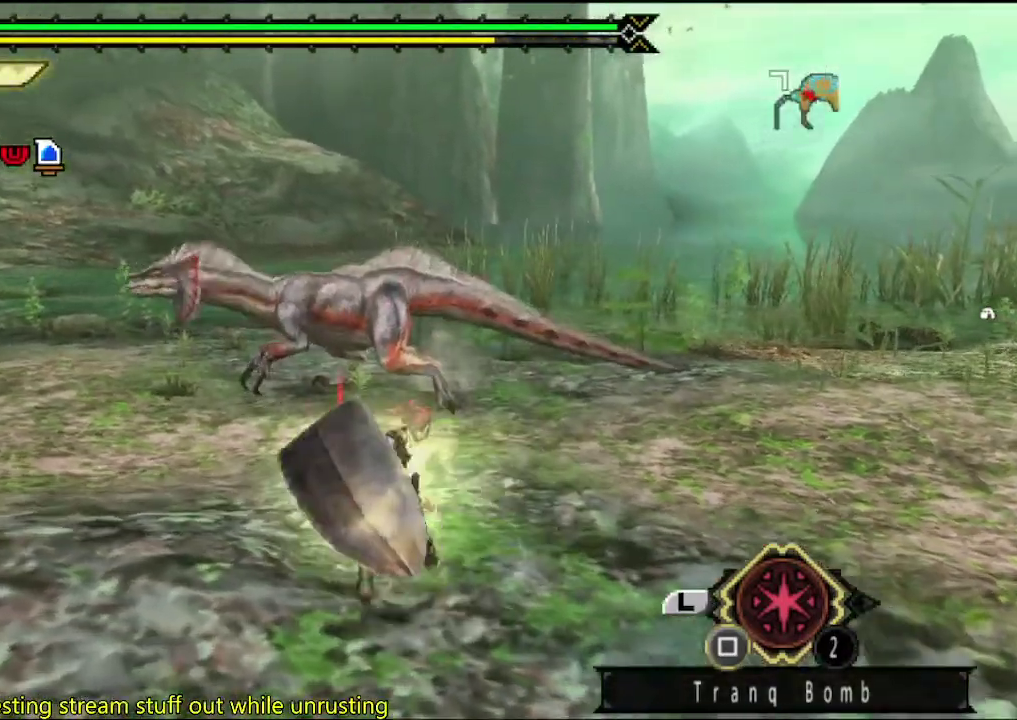
{"buttons": [], "left_stick": "up", "right_stick": "center", "events": [[267, "left_stick", "up-left"], [333, "TRIANGLE", "down"], [450, "left_stick", "up"], [483, "TRIANGLE", "up"]]}
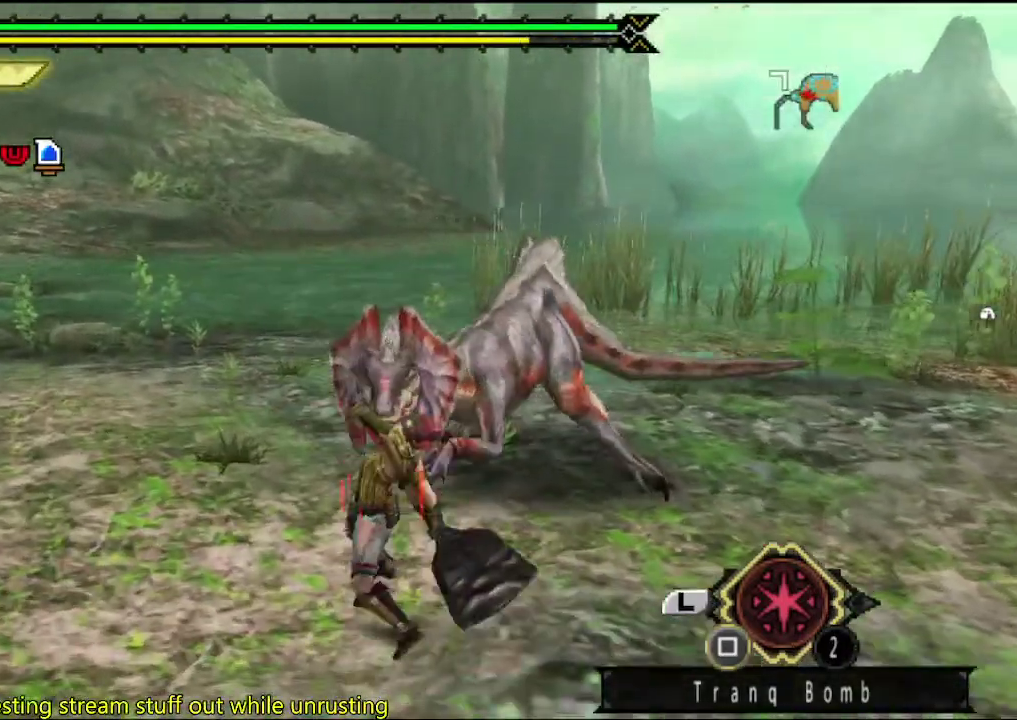
{"buttons": [], "left_stick": "right", "right_stick": "center", "events": [[50, "TRIANGLE", "down"], [217, "TRIANGLE", "up"], [283, "TRIANGLE", "down"], [350, "TRIANGLE", "up"], [383, "left_stick", "up-right"], [483, "left_stick", "right"]]}
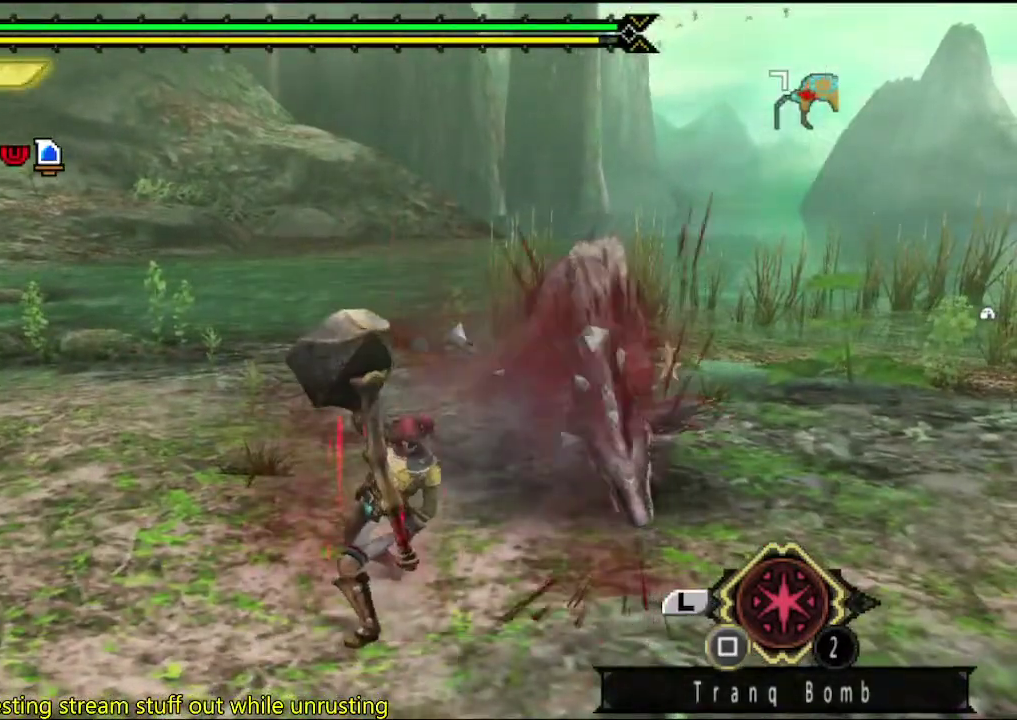
{"buttons": [], "left_stick": "right", "right_stick": "center", "events": [[50, "TRIANGLE", "down"], [217, "TRIANGLE", "up"], [283, "TRIANGLE", "down"], [350, "TRIANGLE", "up"], [417, "TRIANGLE", "down"], [467, "TRIANGLE", "up"]]}
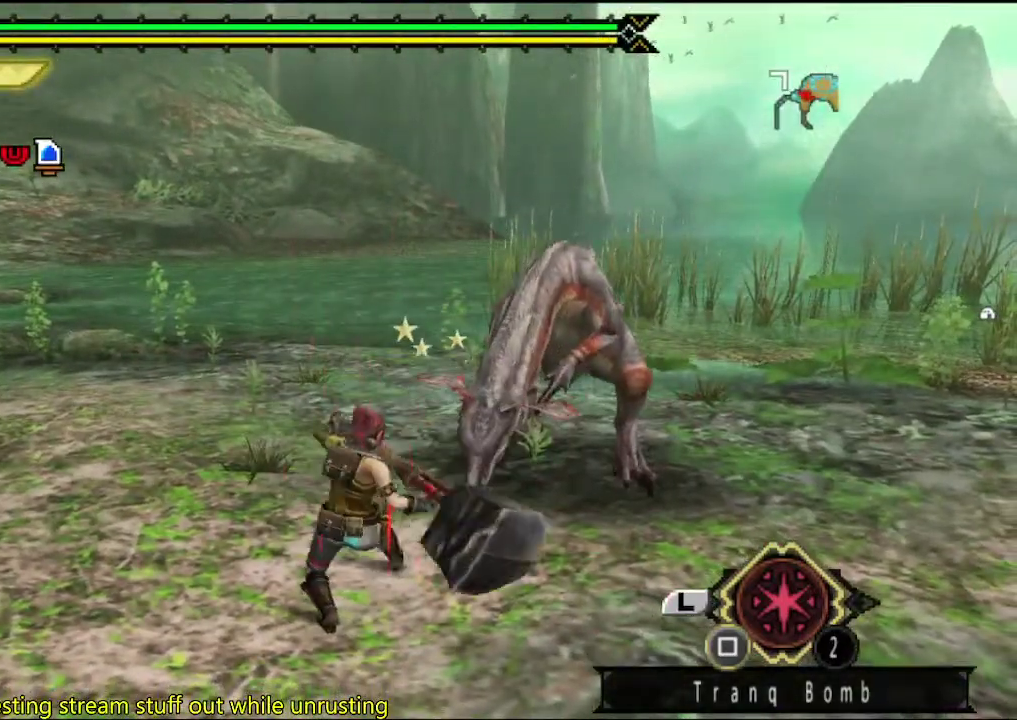
{"buttons": [], "left_stick": "right", "right_stick": "center", "events": [[33, "TRIANGLE", "down"], [100, "TRIANGLE", "up"], [167, "TRIANGLE", "down"], [233, "TRIANGLE", "up"], [300, "TRIANGLE", "down"], [367, "TRIANGLE", "up"], [433, "TRIANGLE", "down"], [500, "TRIANGLE", "up"]]}
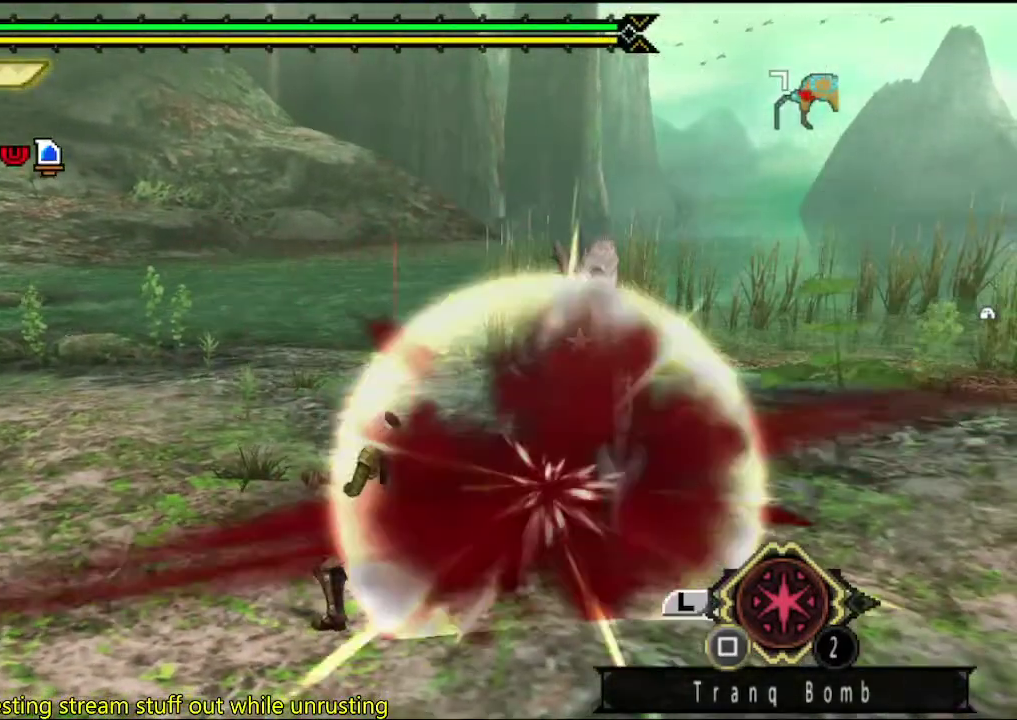
{"buttons": ["TRIANGLE"], "left_stick": "right", "right_stick": "center", "events": [[67, "TRIANGLE", "down"], [133, "TRIANGLE", "up"], [200, "TRIANGLE", "down"], [267, "TRIANGLE", "up"], [333, "TRIANGLE", "down"], [400, "TRIANGLE", "up"], [467, "TRIANGLE", "down"]]}
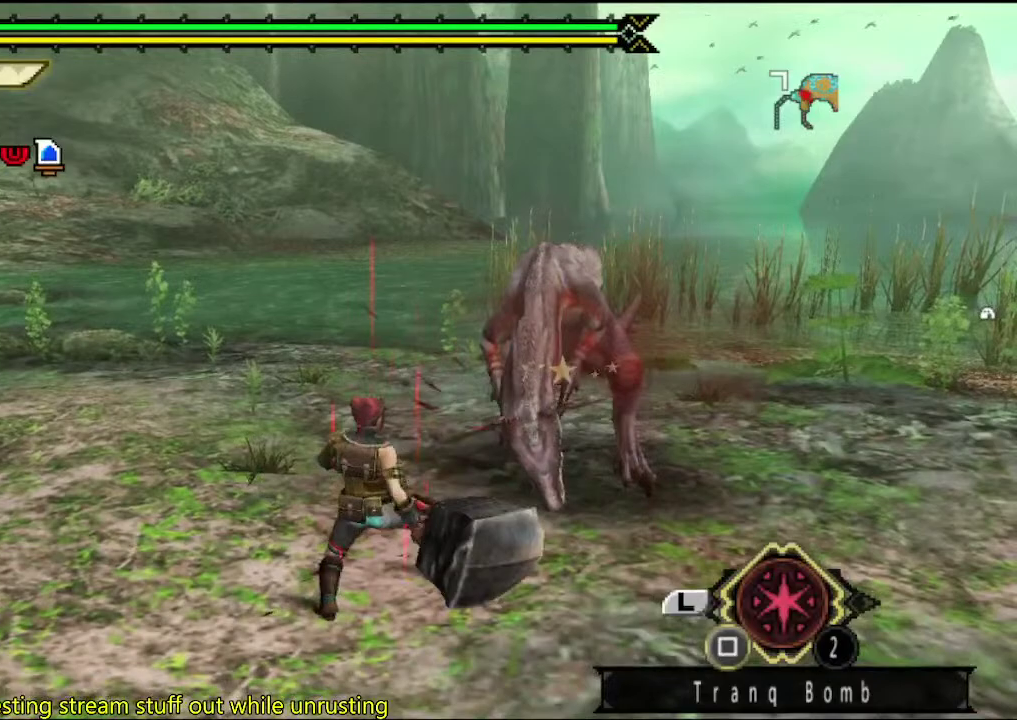
{"buttons": [], "left_stick": "center", "right_stick": "center", "events": [[67, "TRIANGLE", "up"], [133, "TRIANGLE", "down"], [133, "left_stick", "center"], [200, "TRIANGLE", "up"], [233, "DPAD_RIGHT", "down"], [267, "TRIANGLE", "down"], [333, "DPAD_RIGHT", "up"], [367, "TRIANGLE", "up"], [433, "TRIANGLE", "down"], [500, "TRIANGLE", "up"]]}
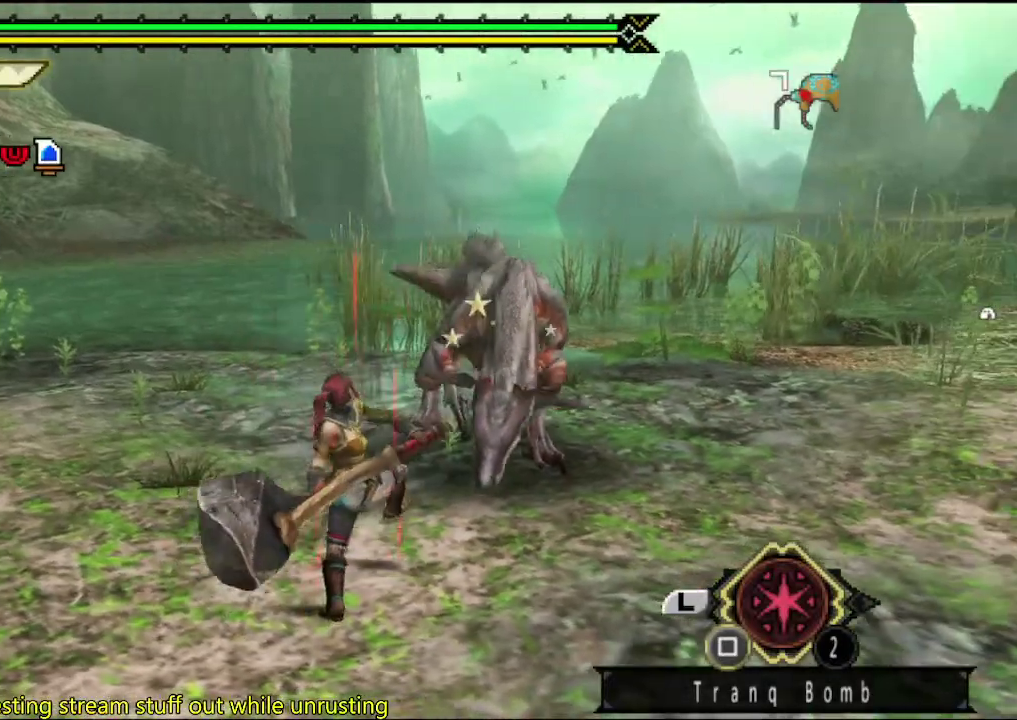
{"buttons": ["TRIANGLE"], "left_stick": "center", "right_stick": "center", "events": [[67, "TRIANGLE", "down"], [100, "DPAD_RIGHT", "down"], [200, "DPAD_RIGHT", "up"], [300, "TRIANGLE", "up"], [500, "TRIANGLE", "down"]]}
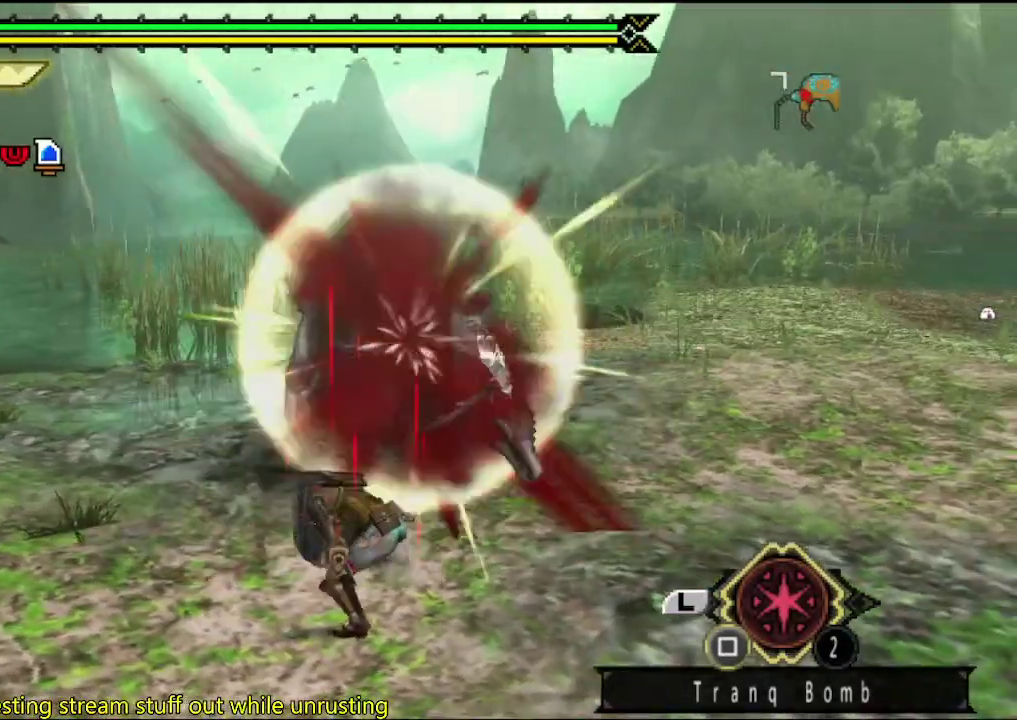
{"buttons": [], "left_stick": "up-left", "right_stick": "center", "events": [[67, "TRIANGLE", "up"], [133, "TRIANGLE", "down"], [200, "TRIANGLE", "up"], [267, "TRIANGLE", "down"], [367, "TRIANGLE", "up"], [367, "left_stick", "up-left"], [433, "TRIANGLE", "down"], [500, "TRIANGLE", "up"]]}
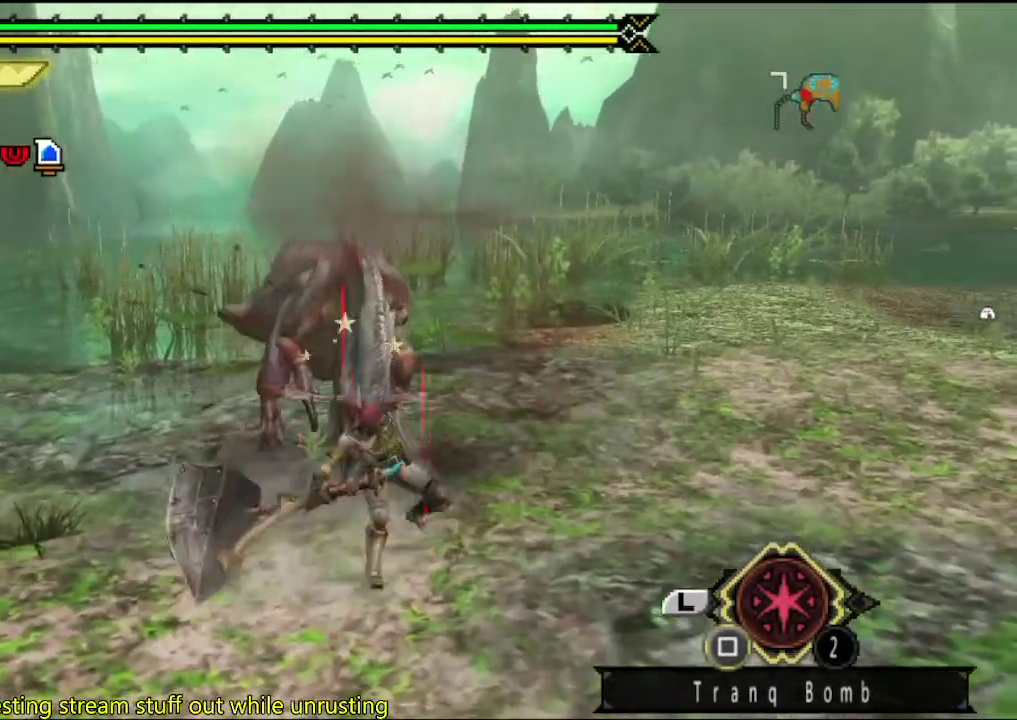
{"buttons": [], "left_stick": "right", "right_stick": "center", "events": [[67, "TRIANGLE", "down"], [133, "TRIANGLE", "up"], [200, "TRIANGLE", "down"], [233, "left_stick", "center"], [367, "left_stick", "right"], [400, "TRIANGLE", "up"]]}
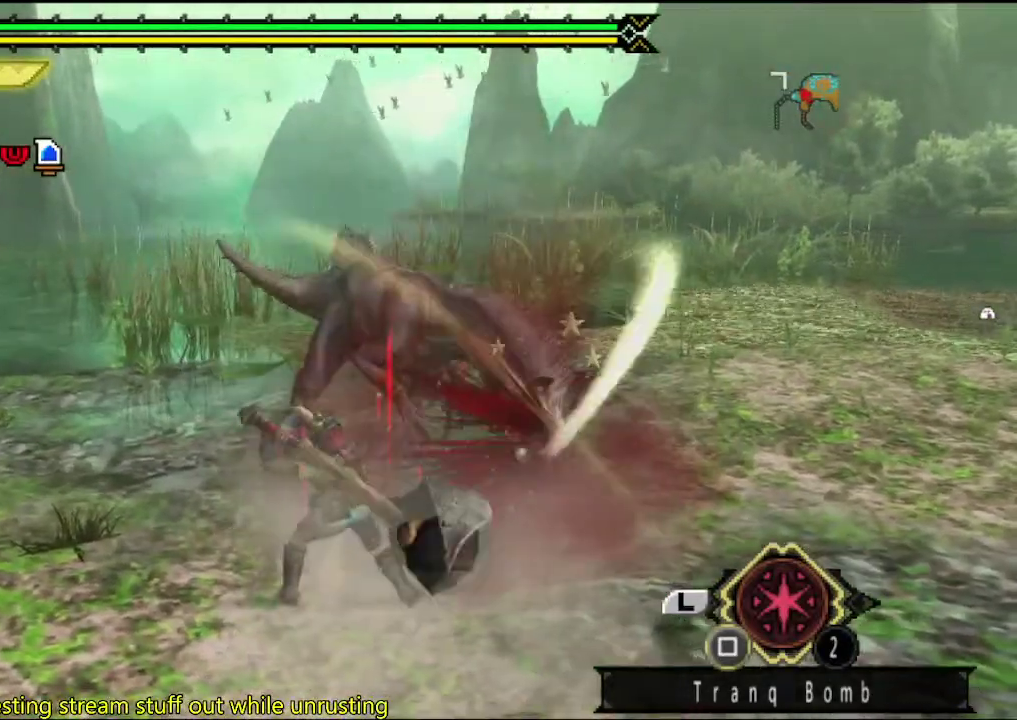
{"buttons": [], "left_stick": "right", "right_stick": "center", "events": []}
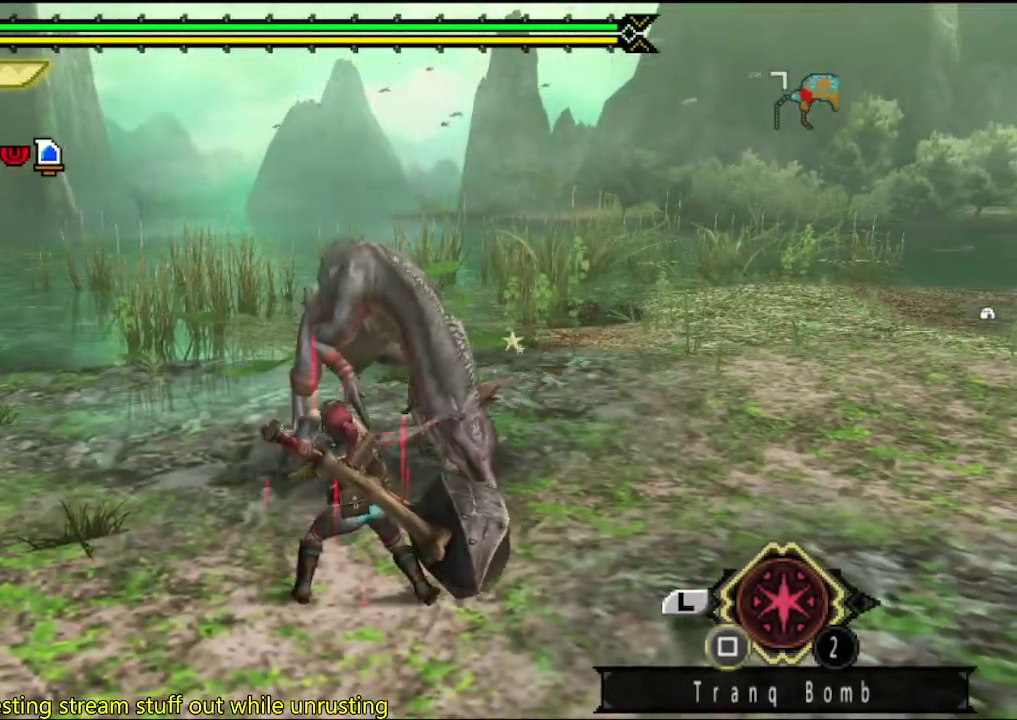
{"buttons": [], "left_stick": "up-right", "right_stick": "center", "events": [[417, "left_stick", "up-right"]]}
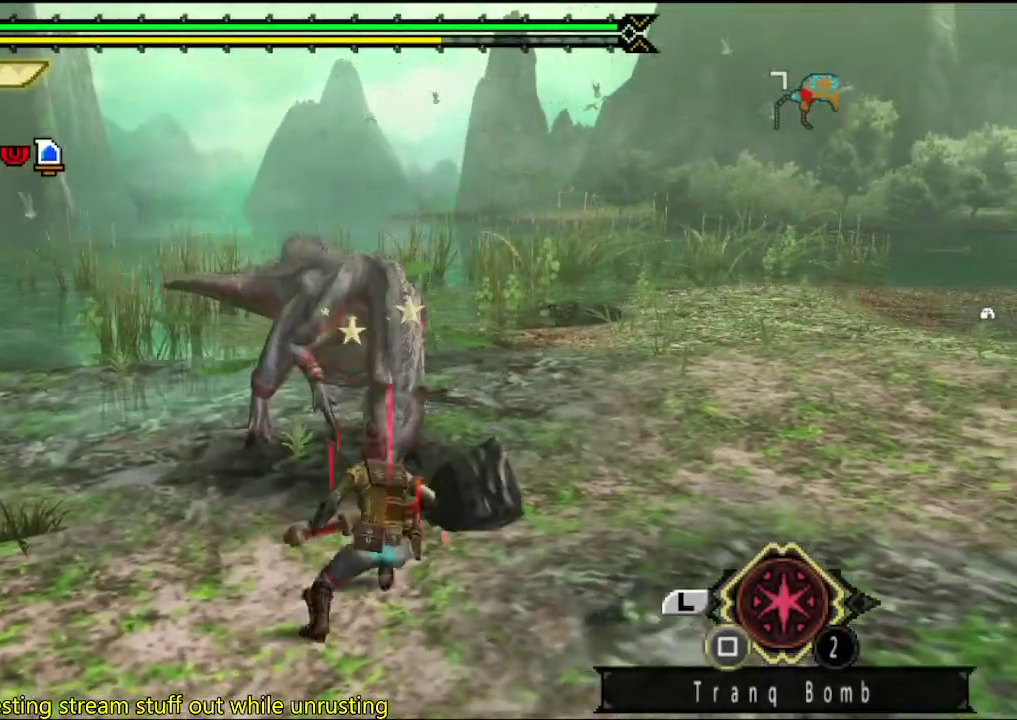
{"buttons": [], "left_stick": "up", "right_stick": "center", "events": [[50, "left_stick", "up"], [83, "right_stick", "down-left"], [350, "right_stick", "center"]]}
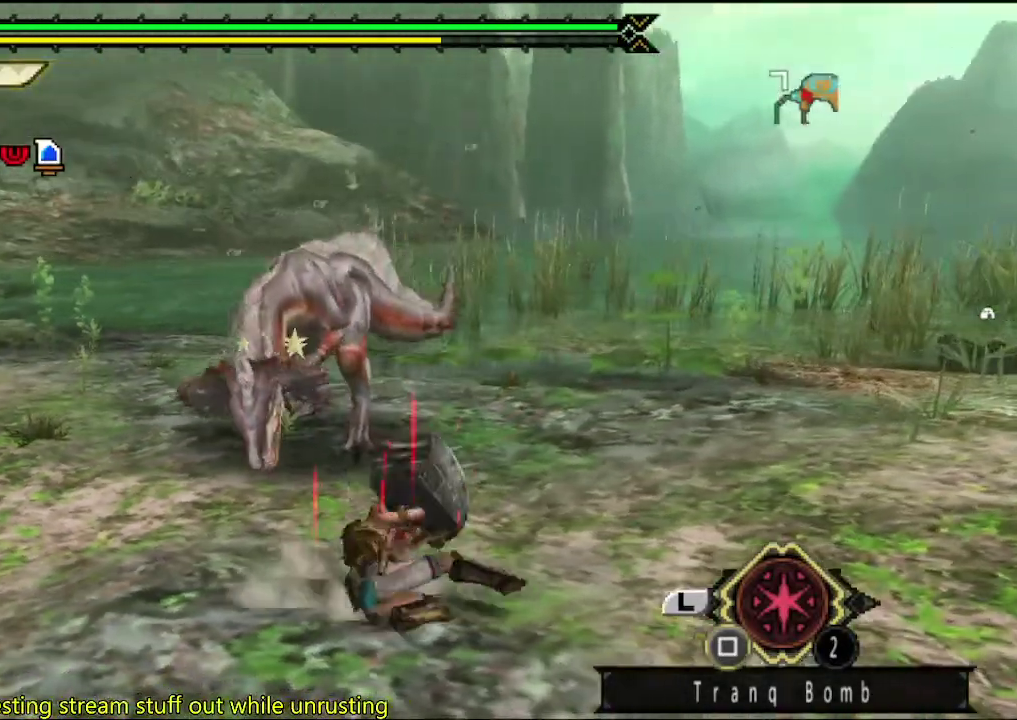
{"buttons": [], "left_stick": "up", "right_stick": "center", "events": [[367, "SQUARE", "down"], [467, "SQUARE", "up"]]}
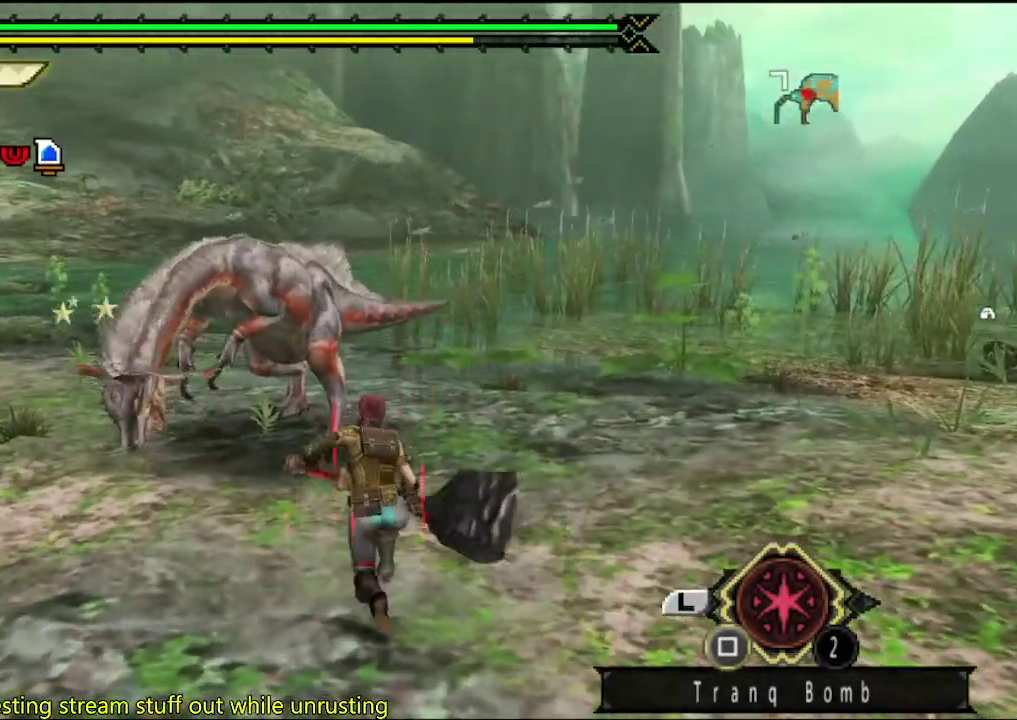
{"buttons": [], "left_stick": "up", "right_stick": "center", "events": [[100, "right_stick", "left"], [183, "right_stick", "center"]]}
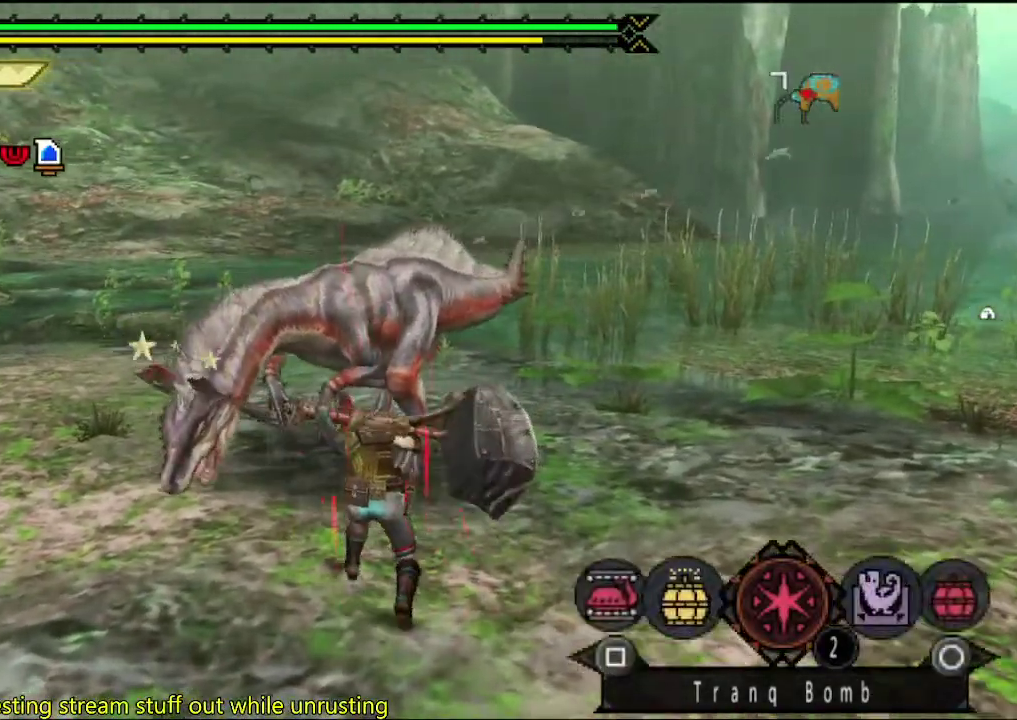
{"buttons": [], "left_stick": "up", "right_stick": "center", "events": [[183, "CIRCLE", "down"], [283, "CIRCLE", "up"]]}
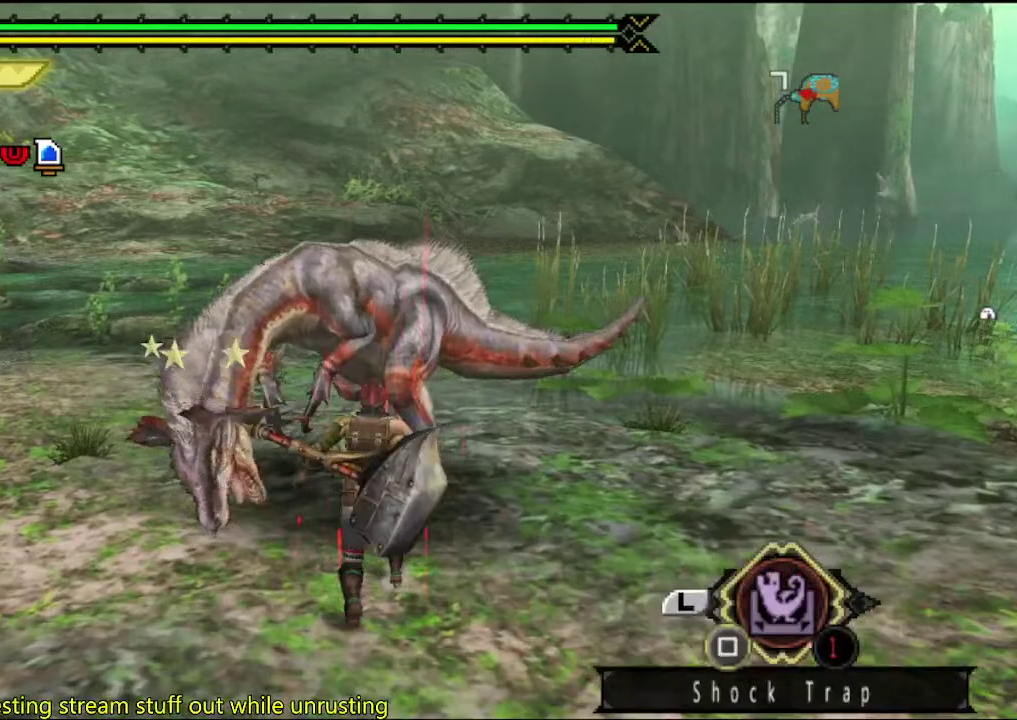
{"buttons": [], "left_stick": "up", "right_stick": "center", "events": [[17, "SQUARE", "down"], [117, "SQUARE", "up"], [183, "SQUARE", "down"], [250, "SQUARE", "up"], [317, "SQUARE", "down"], [383, "SQUARE", "up"], [433, "SQUARE", "down"], [500, "SQUARE", "up"]]}
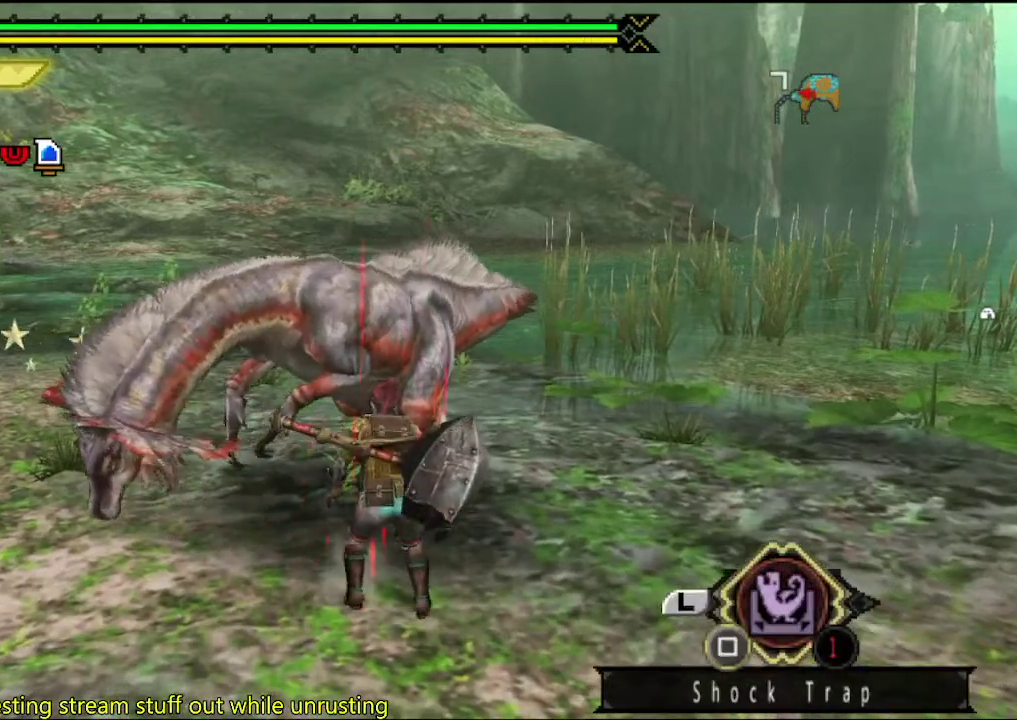
{"buttons": [], "left_stick": "up", "right_stick": "center", "events": [[200, "right_stick", "left"], [300, "right_stick", "center"]]}
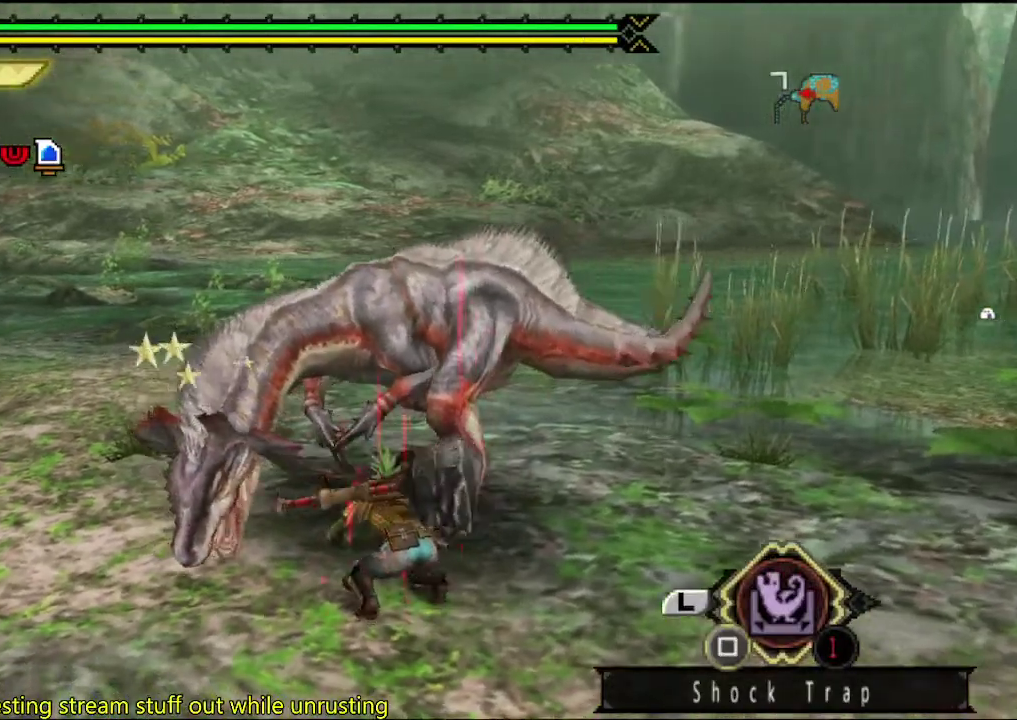
{"buttons": [], "left_stick": "center", "right_stick": "center", "events": [[100, "SQUARE", "down"], [167, "SQUARE", "up"], [350, "left_stick", "center"], [383, "right_stick", "left"], [450, "right_stick", "center"]]}